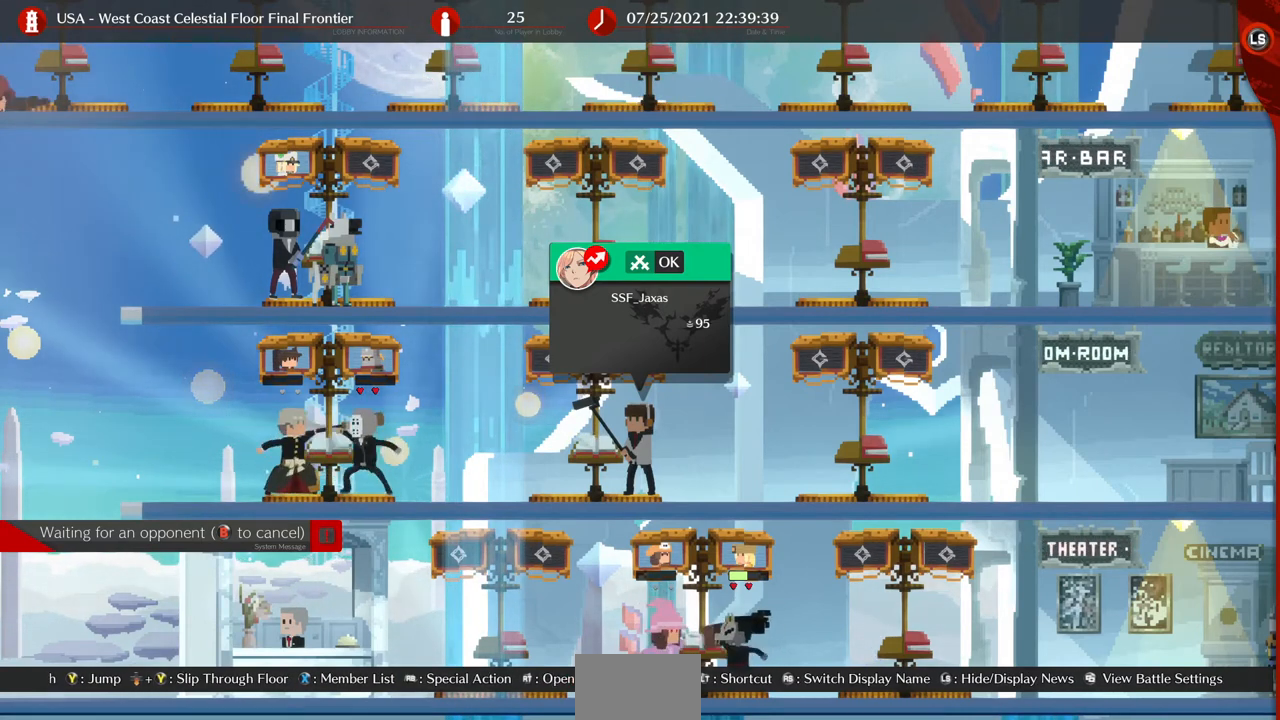
Gameplay with a controller (arcade stick); each line is a JSON object with the inputs held at the frame after it. "events" lists button and stick changes between this image and that frame as [ms after this image, input, new state], when the widget could be followed in between. Not read: L3 R3 START other_buttons.
{"buttons": [], "events": [[280, "CIRCLE", "down"], [440, "CIRCLE", "up"]]}
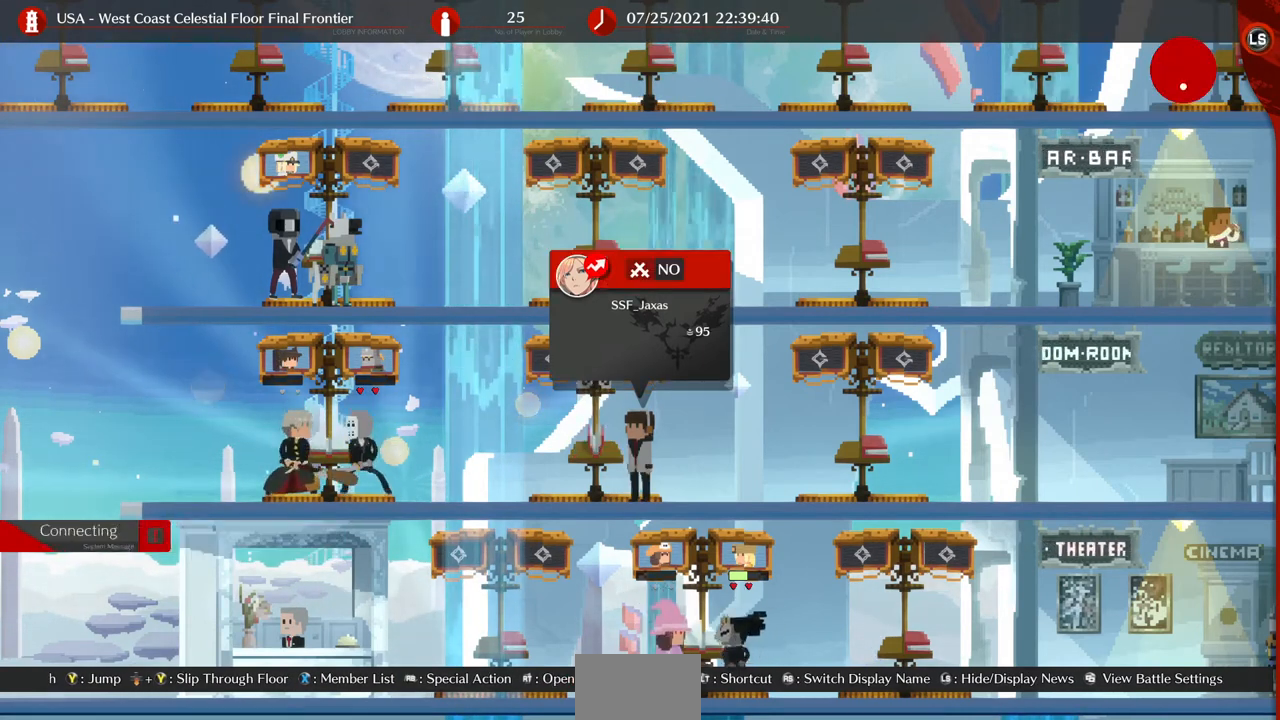
{"buttons": ["DPAD_LEFT"], "events": [[480, "DPAD_LEFT", "down"]]}
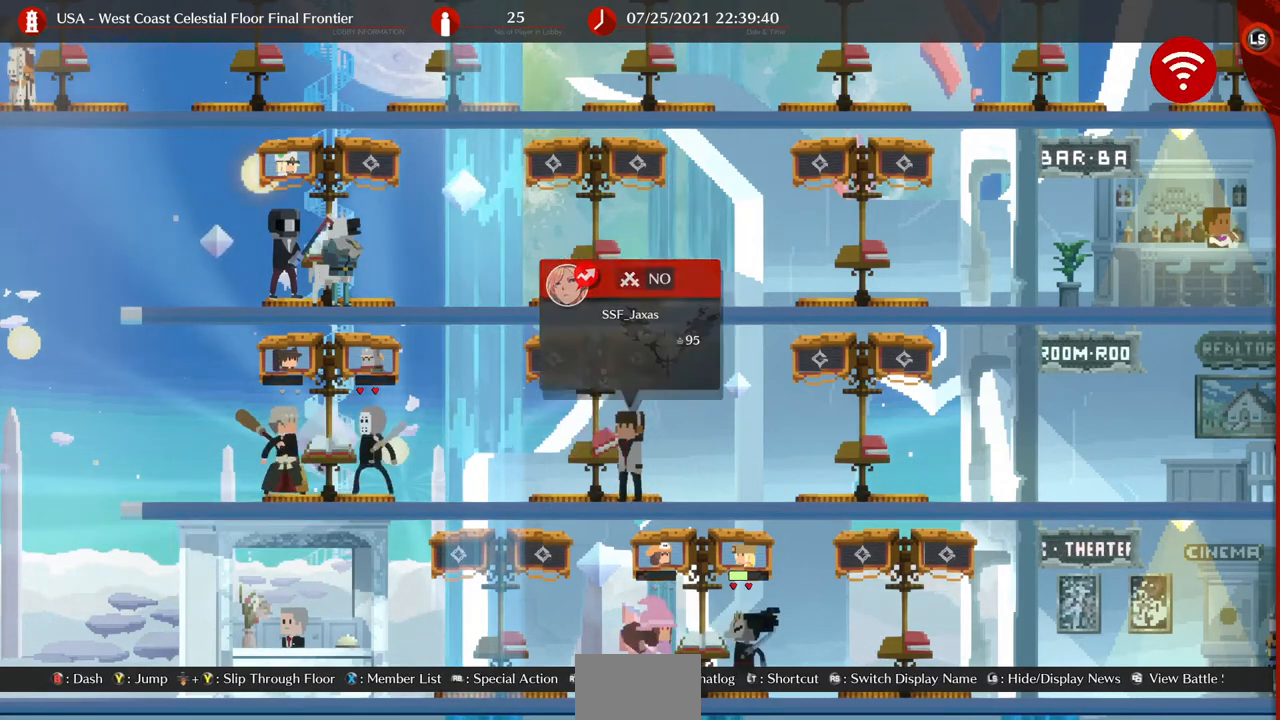
{"buttons": ["DPAD_LEFT"], "events": []}
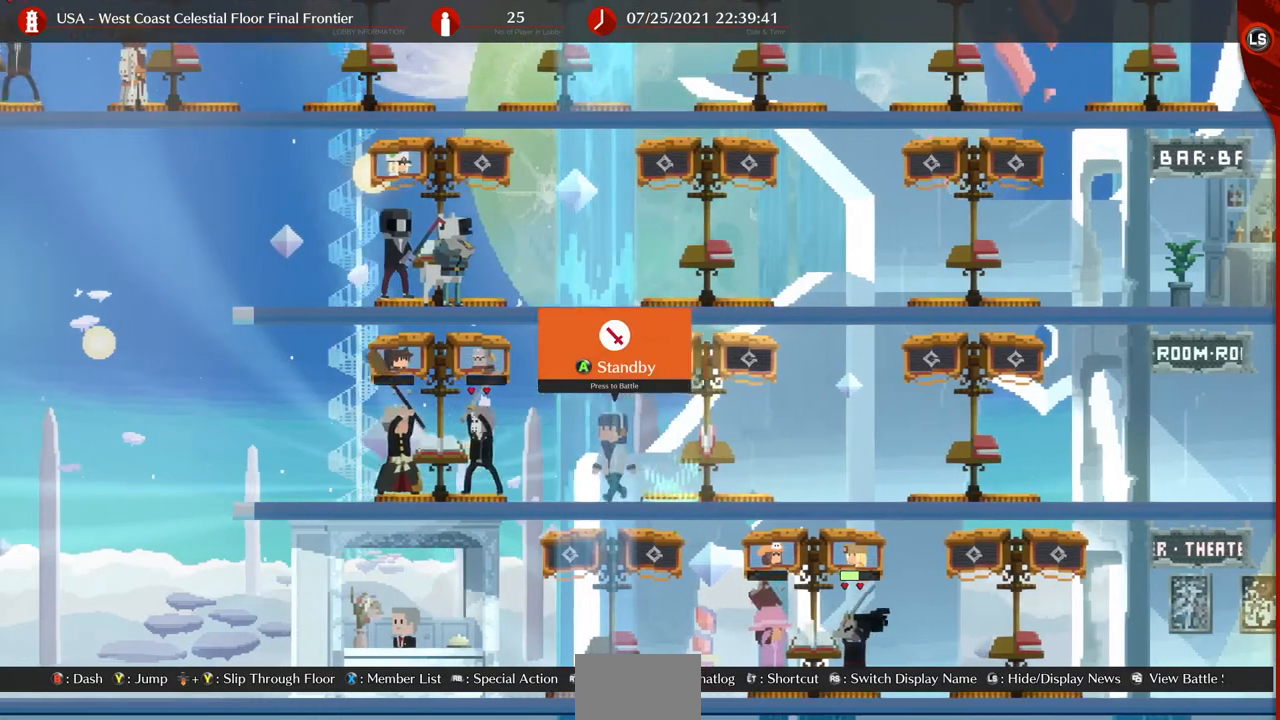
{"buttons": [], "events": [[40, "DPAD_LEFT", "up"], [240, "DPAD_RIGHT", "down"], [320, "DPAD_RIGHT", "up"]]}